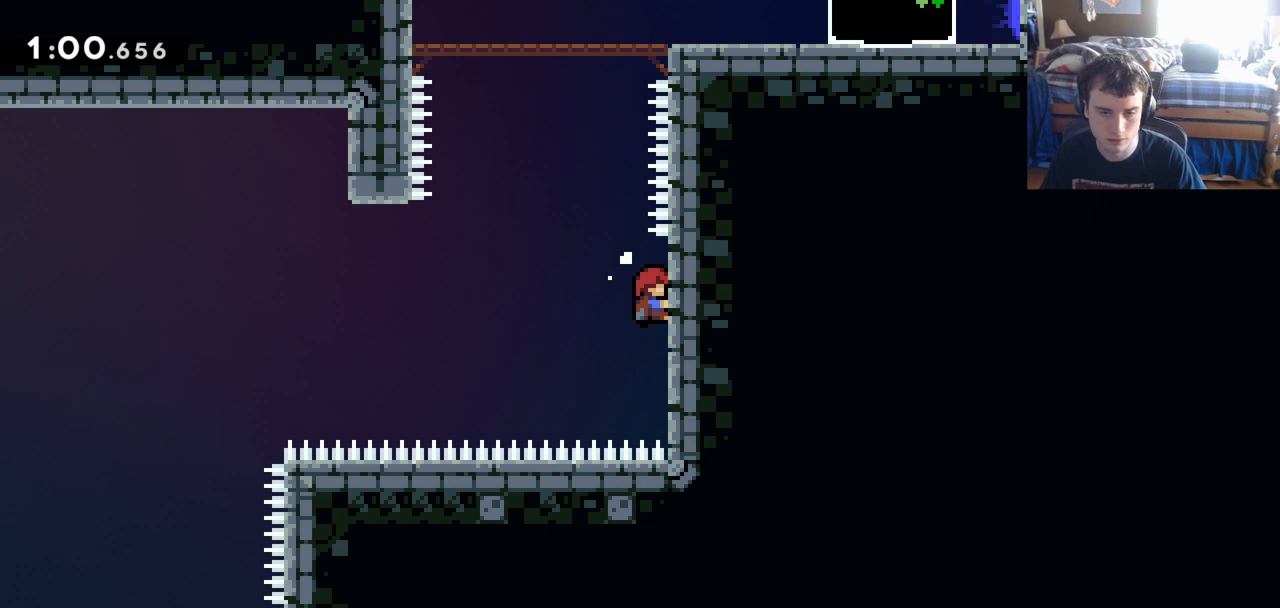
Gameplay with keyboard; each line is a JSON object with the keys held at the frame after it. "events" lists presses ("down") and releases ("up") of "a", "c", "d", "down", "left", "r", "right", "s", "shift", "up", "x" and "z" between this image and that frame as [ms after this image, input, new state], when the widget could be followed in between. No other keys are recorded. Mouse input is not recorded.
{"keys": ["up"], "events": [[117, "c", "down"], [117, "left", "down"], [117, "up", "up"], [167, "z", "up"], [300, "left", "up"], [300, "up", "down"], [350, "x", "down"], [400, "c", "up"], [483, "x", "up"]]}
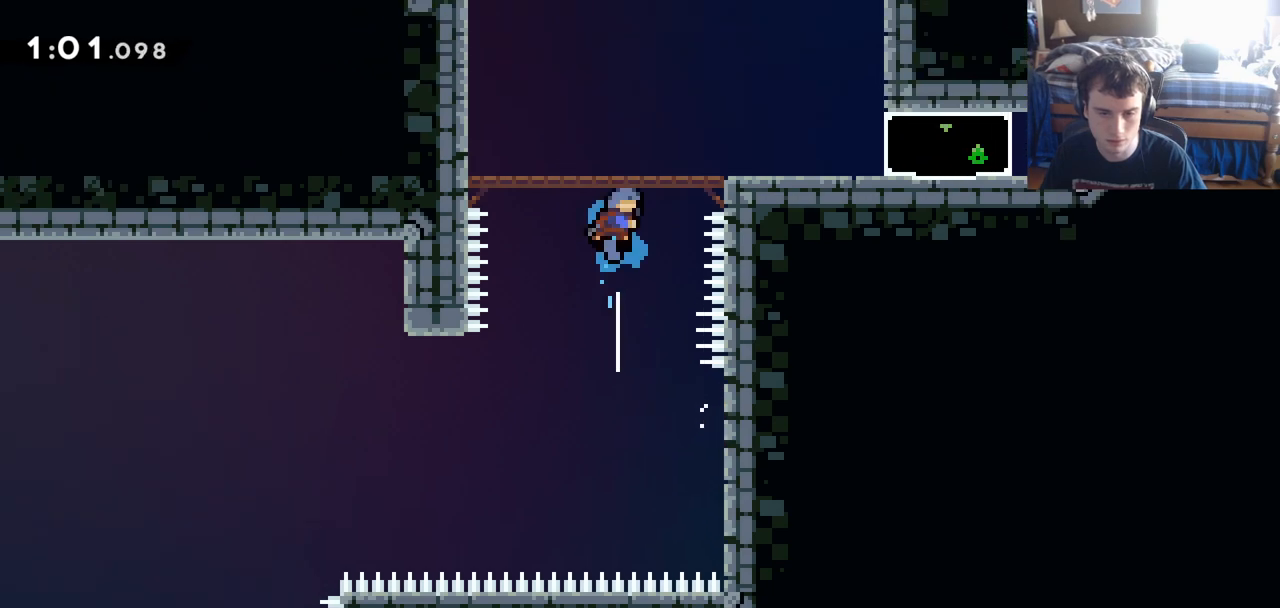
{"keys": ["right"], "events": [[33, "right", "down"], [33, "up", "up"]]}
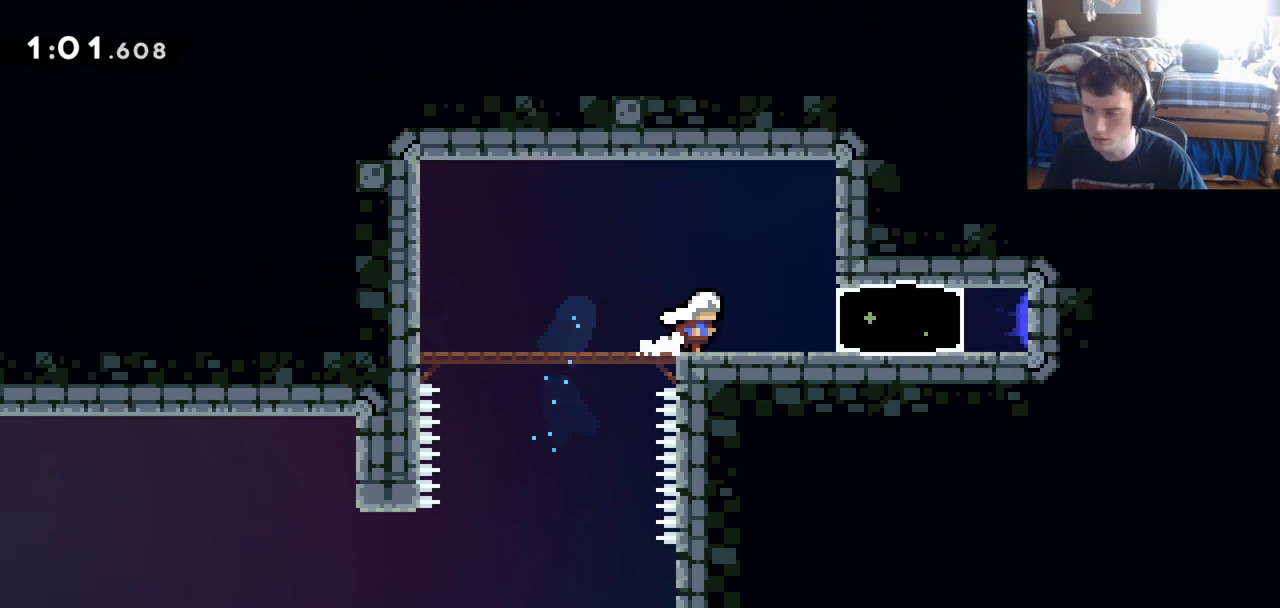
{"keys": [], "events": [[67, "x", "down"], [150, "x", "up"], [433, "right", "up"]]}
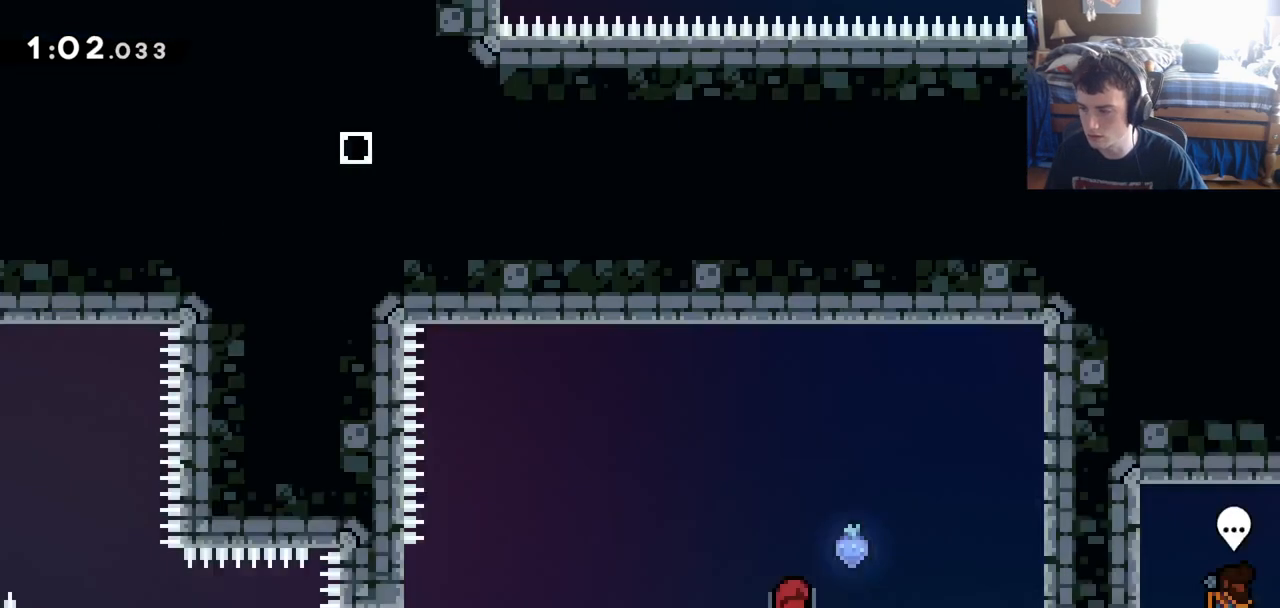
{"keys": [], "events": [[217, "r", "down"], [300, "r", "up"]]}